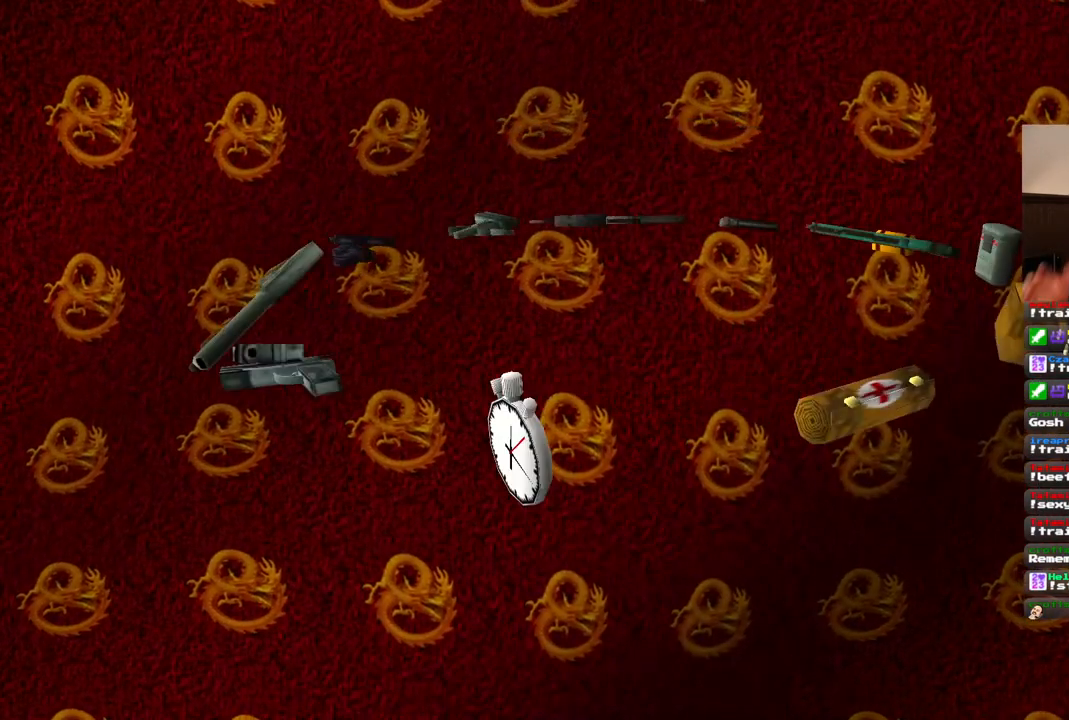
Gameplay with a controller (PlayStation layout); each line is a JSON object with the inputs held at the frame after it (dt_ms = milliseconds from this image to that frame). "events" lists button and stick changes between this image and that frame as [ms after this image, input, new state], when the widget could be followed in between. Not read: L1 L3 R3.
{"dt_ms": 500, "buttons": [], "left_stick": "center", "right_stick": "center", "events": []}
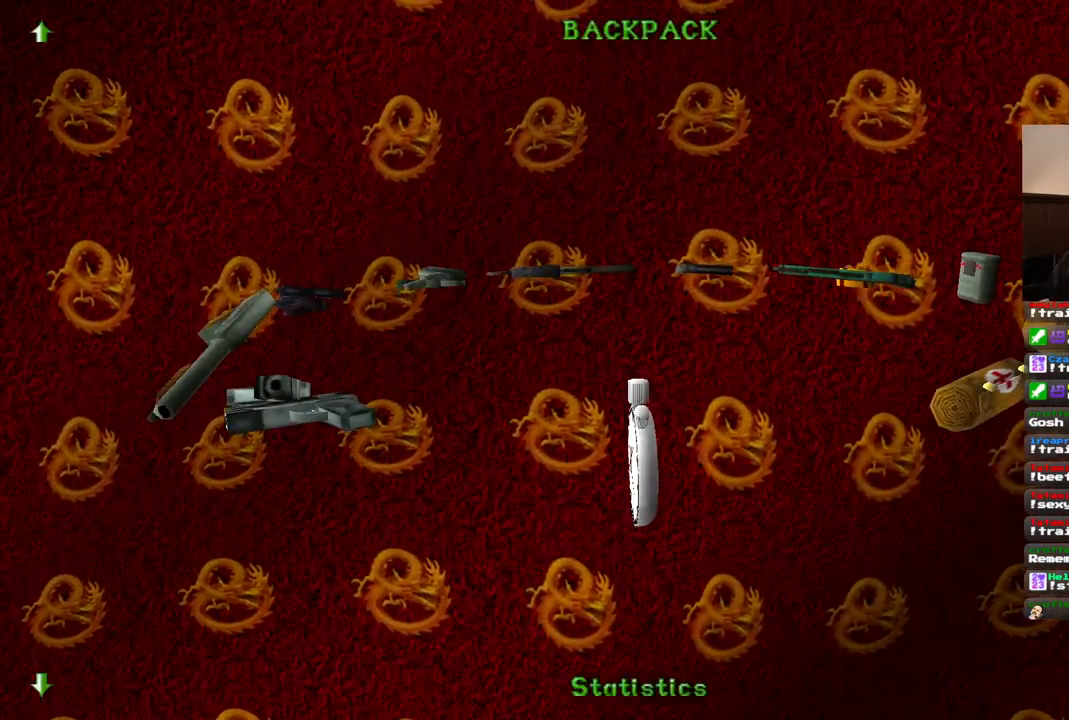
{"dt_ms": 500, "buttons": [], "left_stick": "center", "right_stick": "center", "events": []}
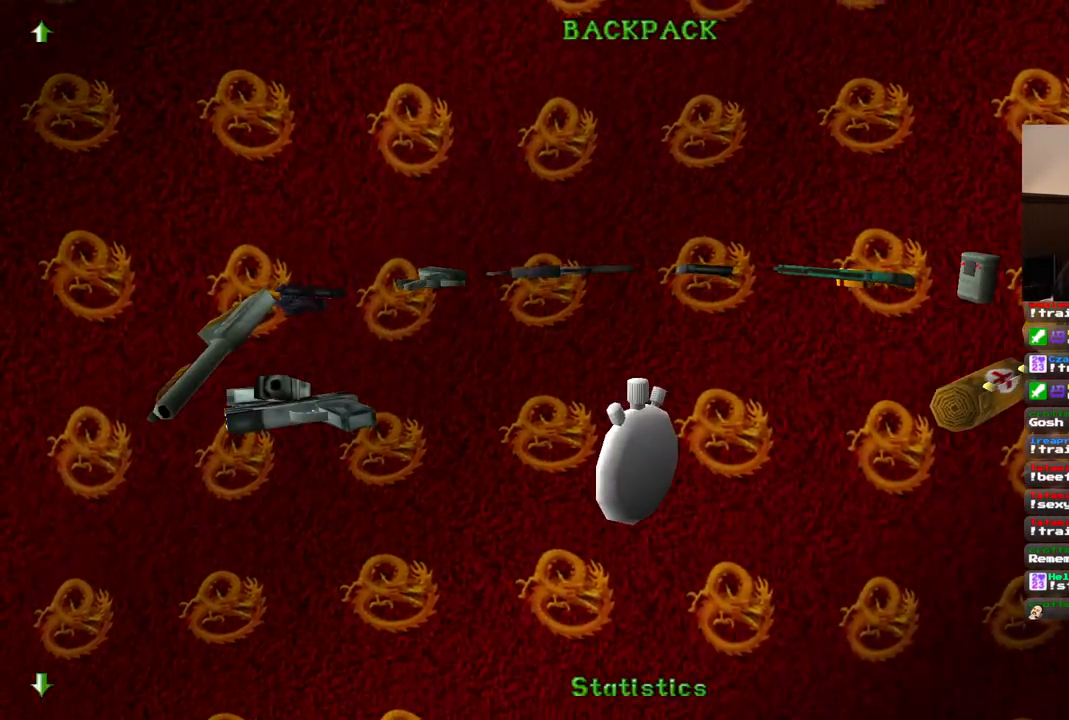
{"dt_ms": 500, "buttons": [], "left_stick": "center", "right_stick": "center", "events": [[233, "DPAD_LEFT", "down"], [450, "DPAD_LEFT", "up"]]}
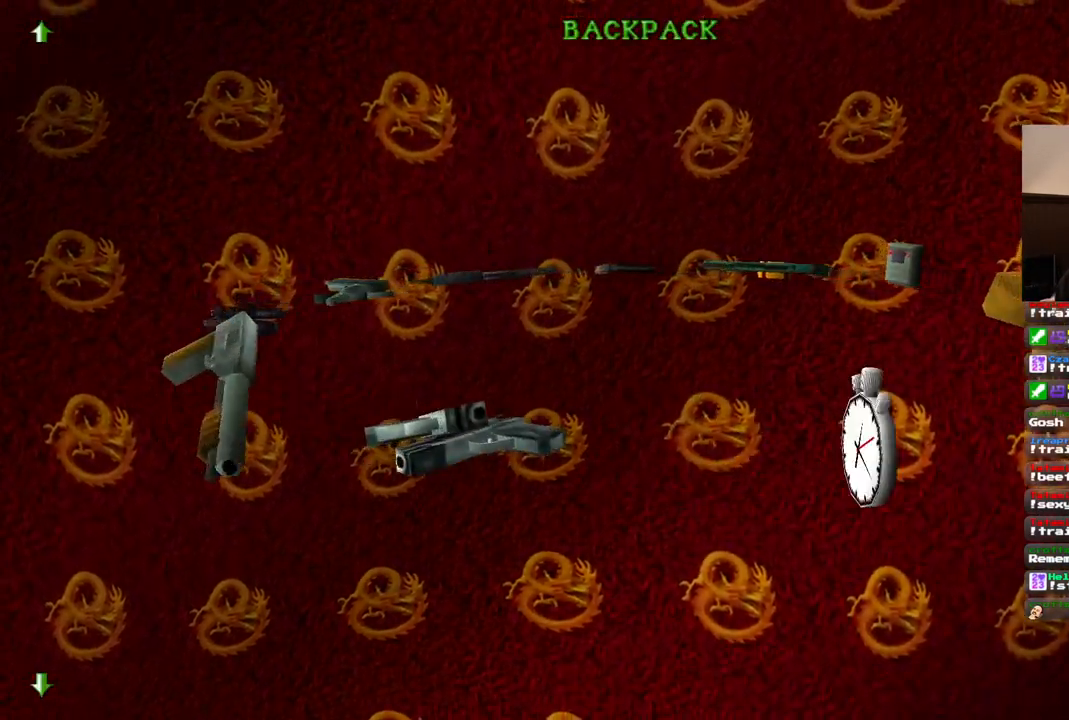
{"dt_ms": 500, "buttons": [], "left_stick": "center", "right_stick": "center", "events": []}
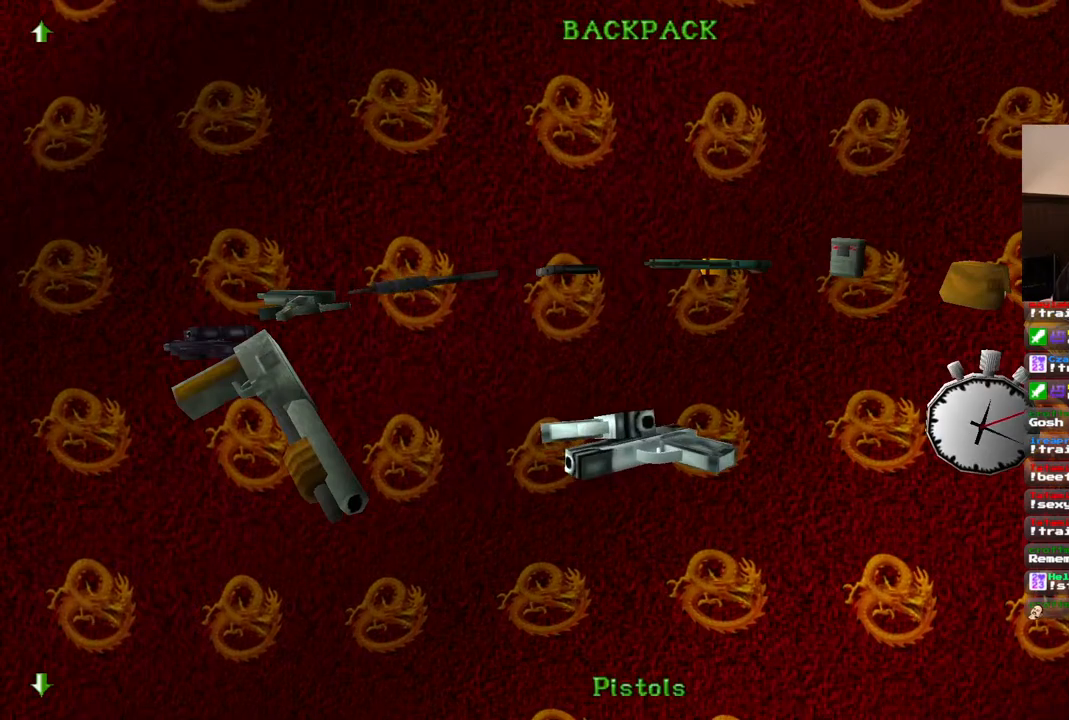
{"dt_ms": 500, "buttons": [], "left_stick": "center", "right_stick": "center", "events": [[350, "DPAD_LEFT", "down"], [483, "DPAD_LEFT", "up"]]}
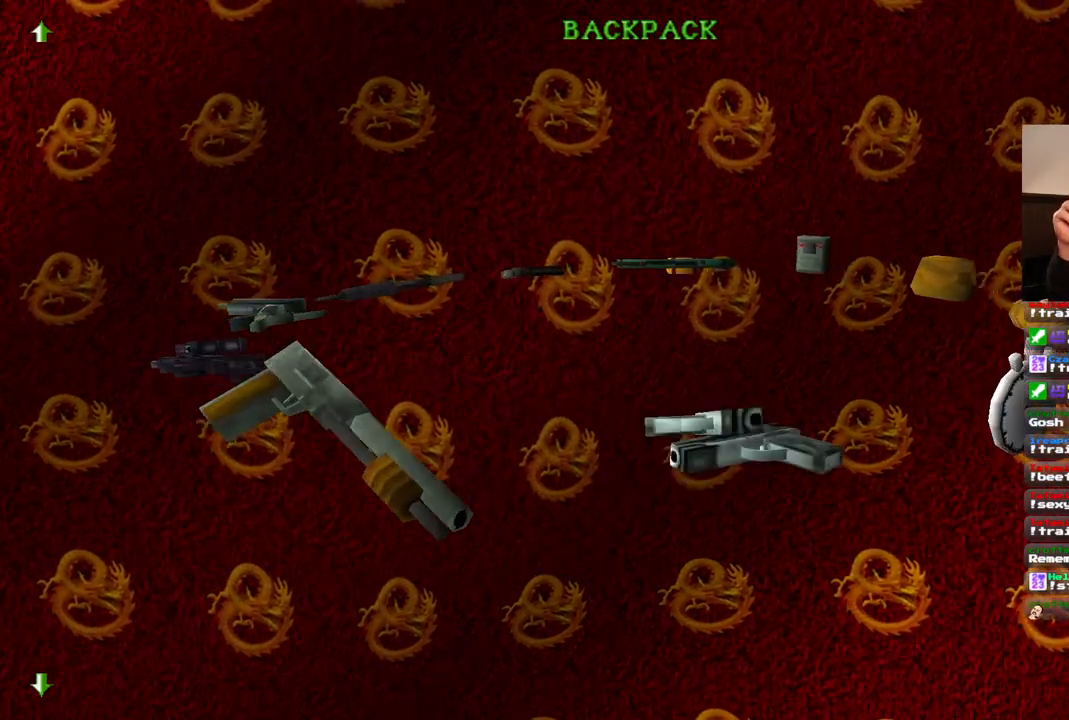
{"dt_ms": 500, "buttons": [], "left_stick": "center", "right_stick": "center", "events": [[217, "DPAD_LEFT", "down"], [383, "DPAD_LEFT", "up"]]}
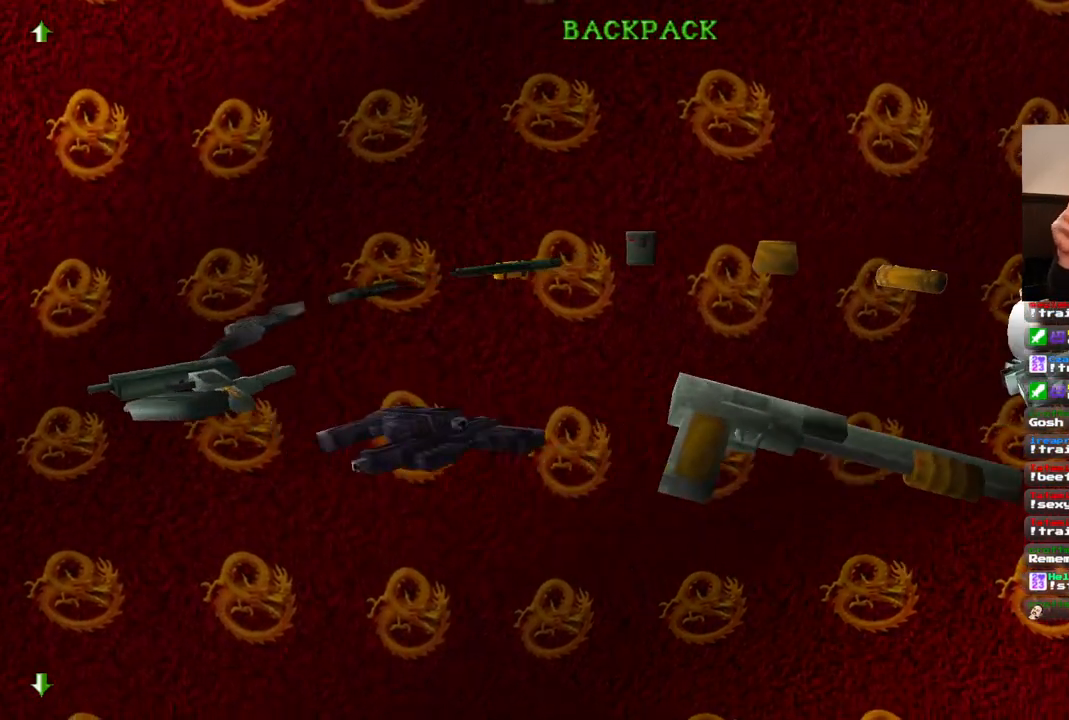
{"dt_ms": 500, "buttons": [], "left_stick": "center", "right_stick": "center", "events": []}
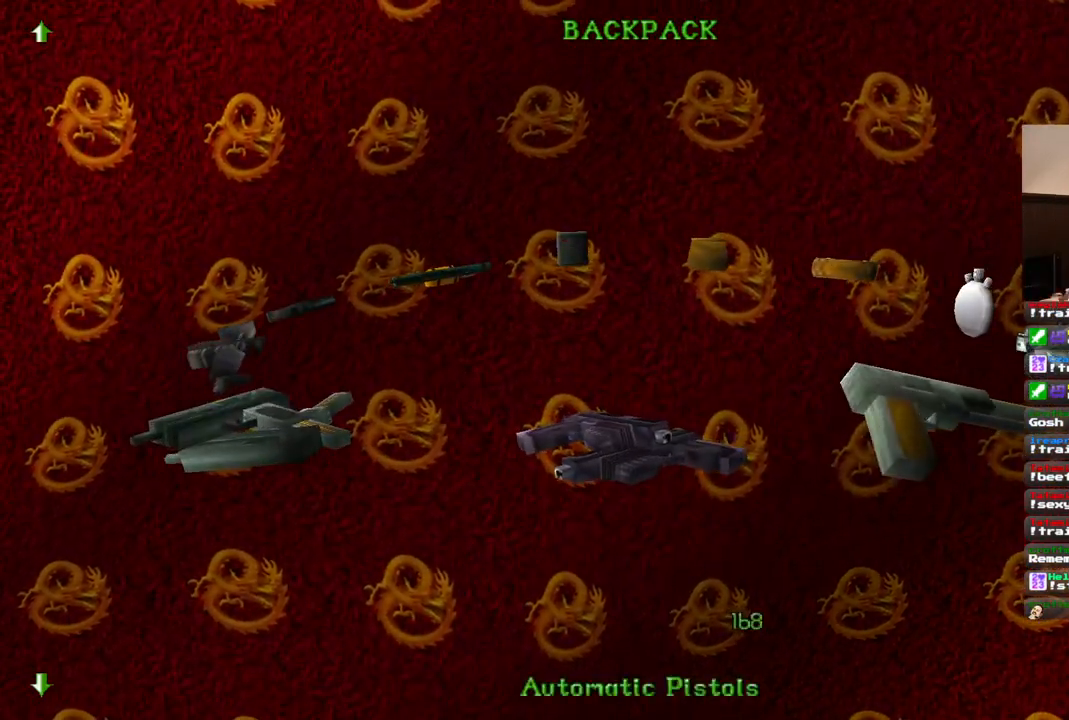
{"dt_ms": 500, "buttons": [], "left_stick": "center", "right_stick": "center", "events": [[283, "CROSS", "down"], [417, "CROSS", "up"]]}
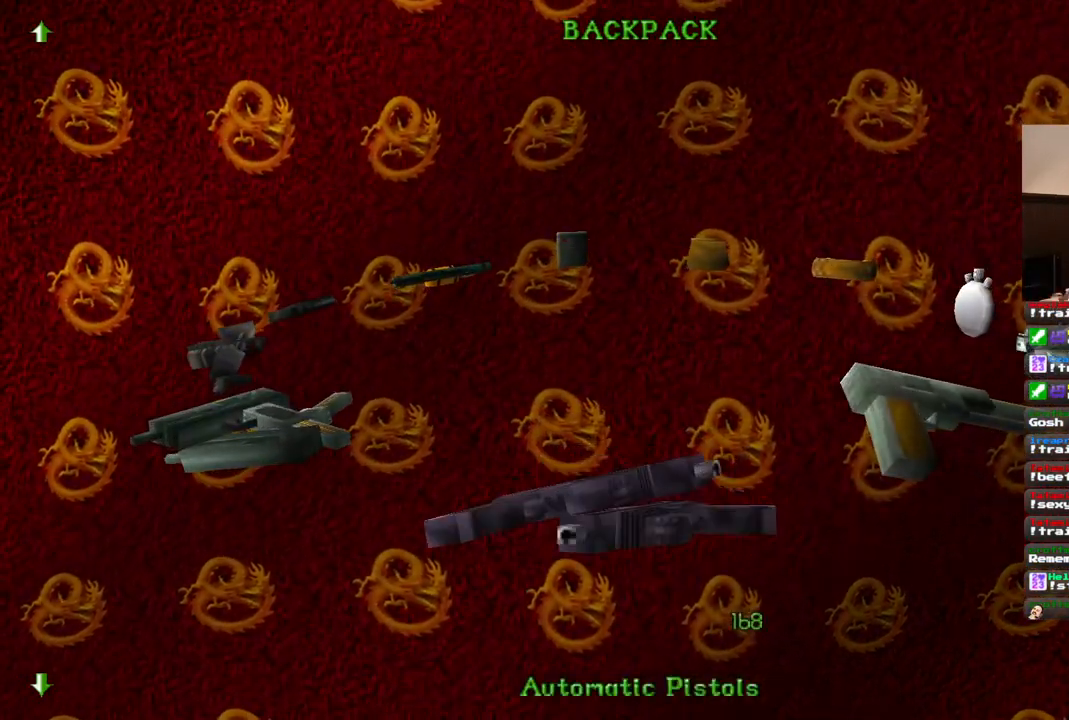
{"dt_ms": 500, "buttons": [], "left_stick": "center", "right_stick": "center", "events": []}
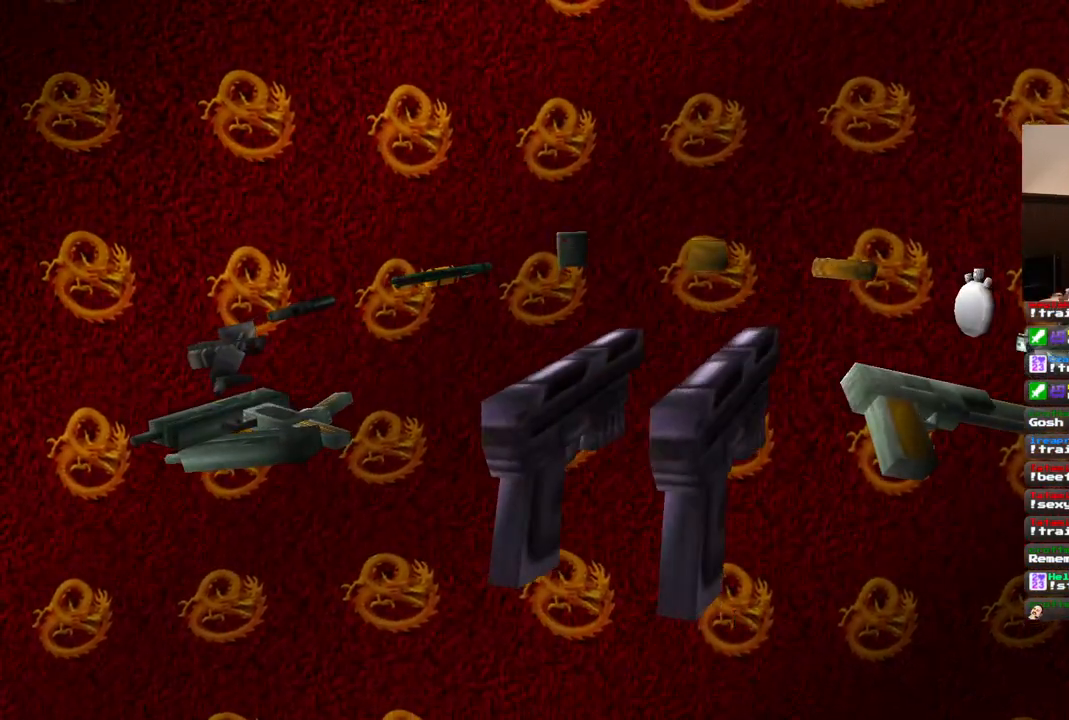
{"dt_ms": 500, "buttons": [], "left_stick": "center", "right_stick": "center", "events": []}
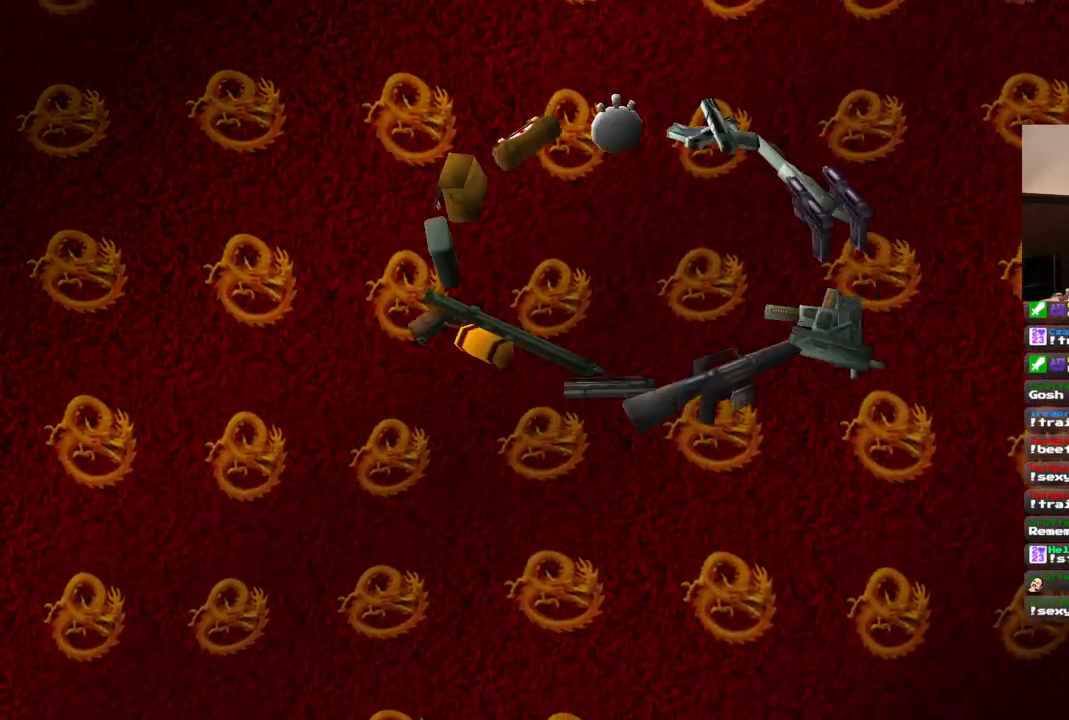
{"dt_ms": 1000, "buttons": [], "left_stick": "center", "right_stick": "center", "events": [[367, "DPAD_UP", "down"], [417, "CIRCLE", "down"], [417, "DPAD_UP", "up"], [567, "CIRCLE", "up"]]}
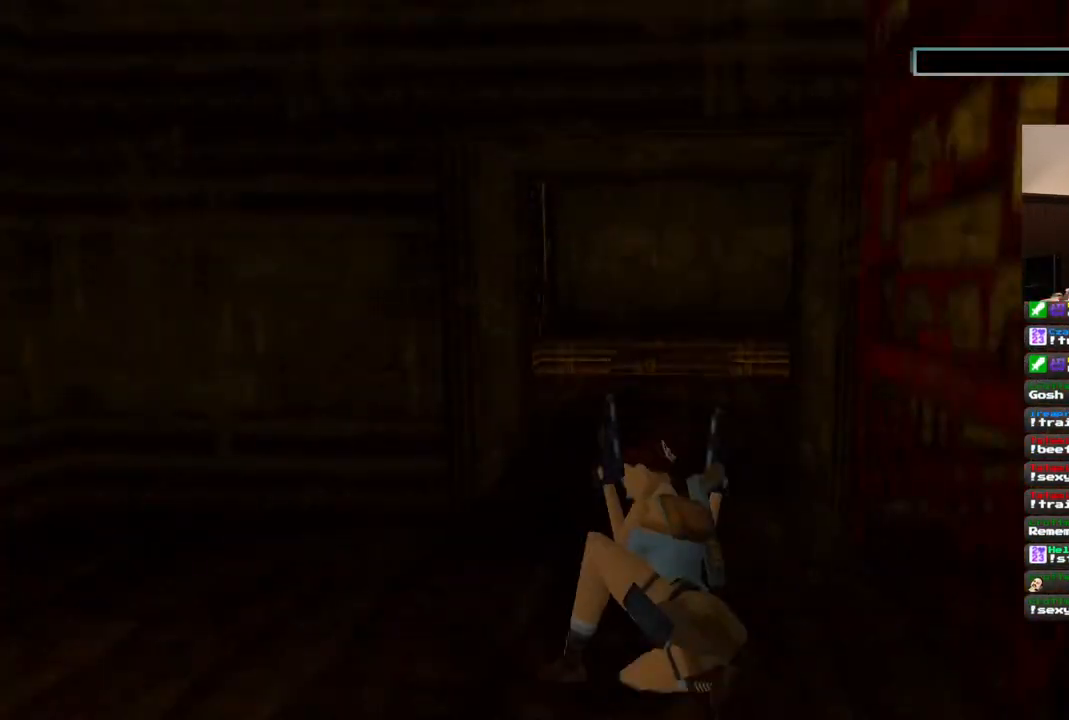
{"dt_ms": 500, "buttons": [], "left_stick": "center", "right_stick": "center", "events": []}
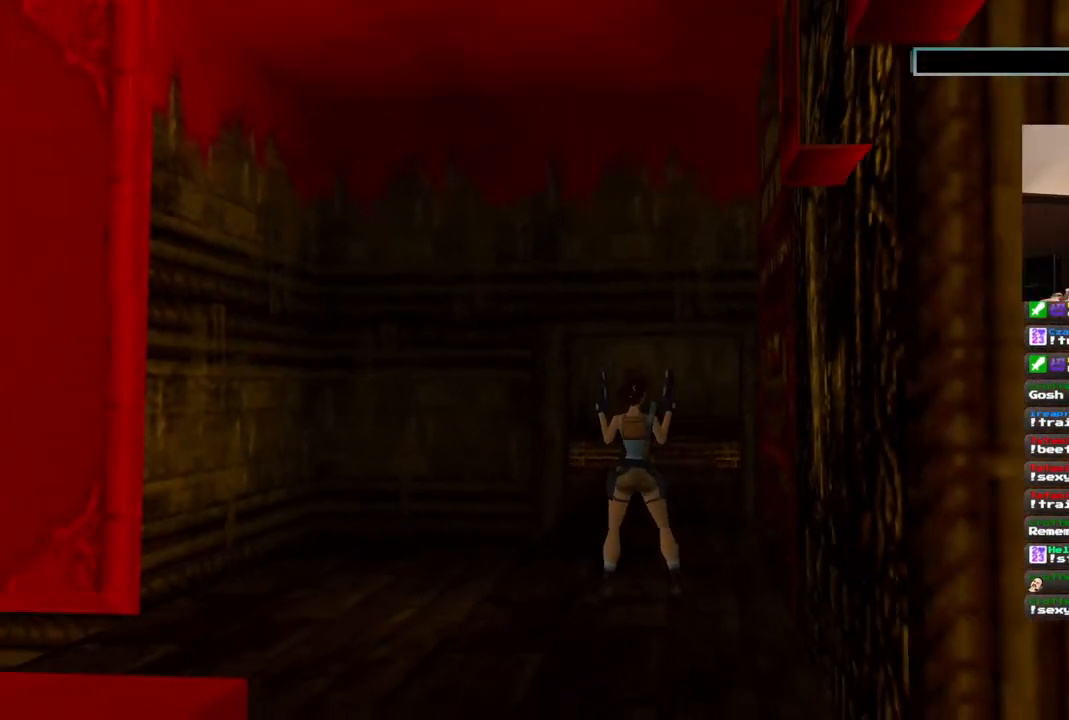
{"dt_ms": 500, "buttons": [], "left_stick": "center", "right_stick": "center", "events": []}
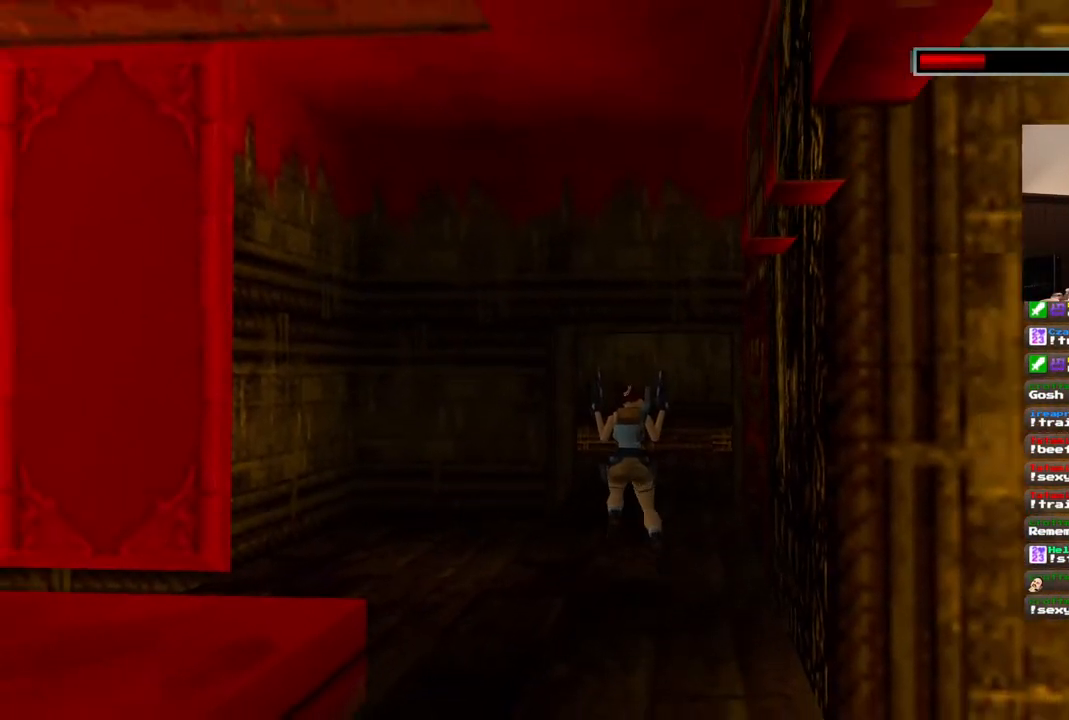
{"dt_ms": 500, "buttons": [], "left_stick": "center", "right_stick": "center", "events": []}
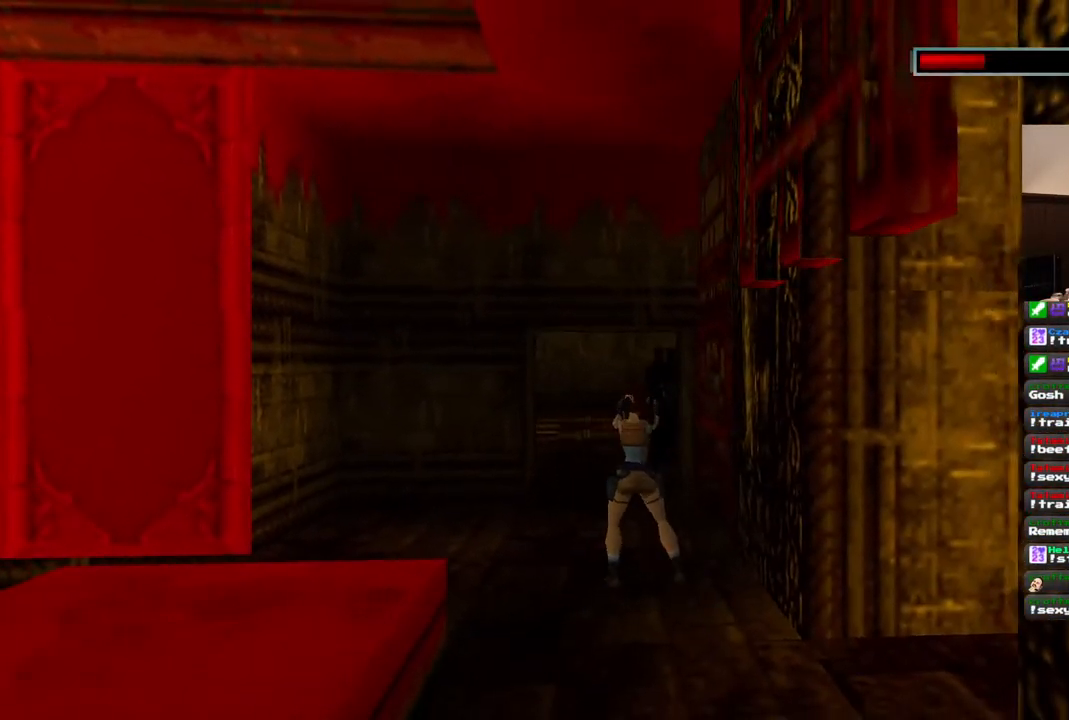
{"dt_ms": 500, "buttons": ["CROSS"], "left_stick": "center", "right_stick": "center"}
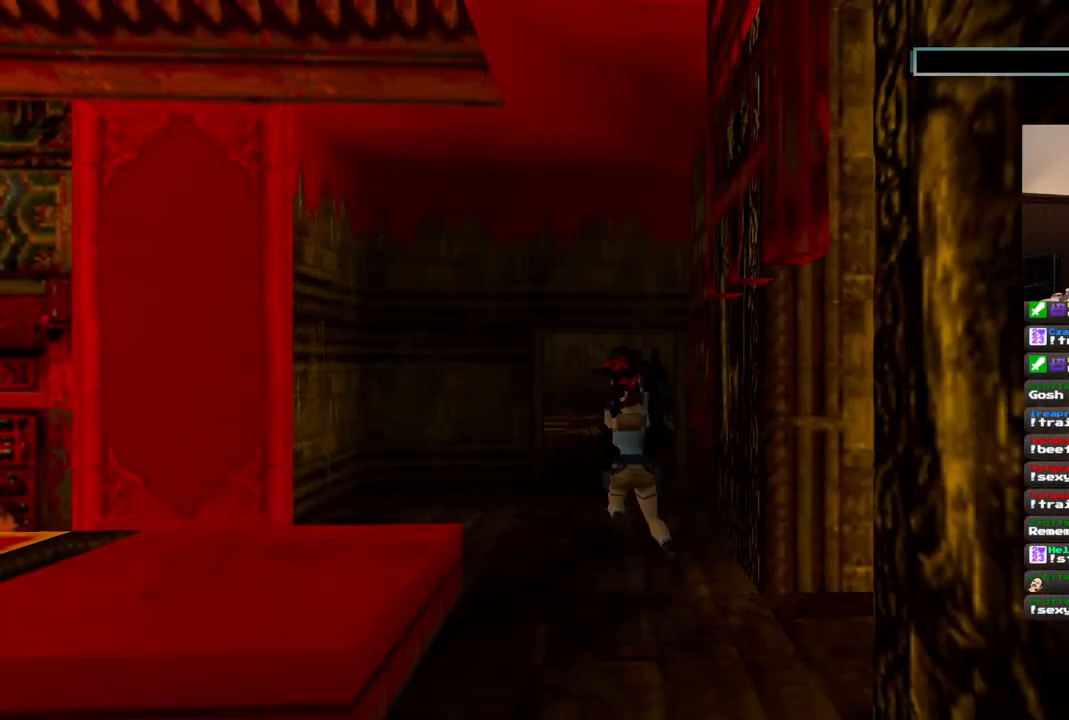
{"dt_ms": 500, "buttons": ["CROSS"], "left_stick": "center", "right_stick": "center", "events": []}
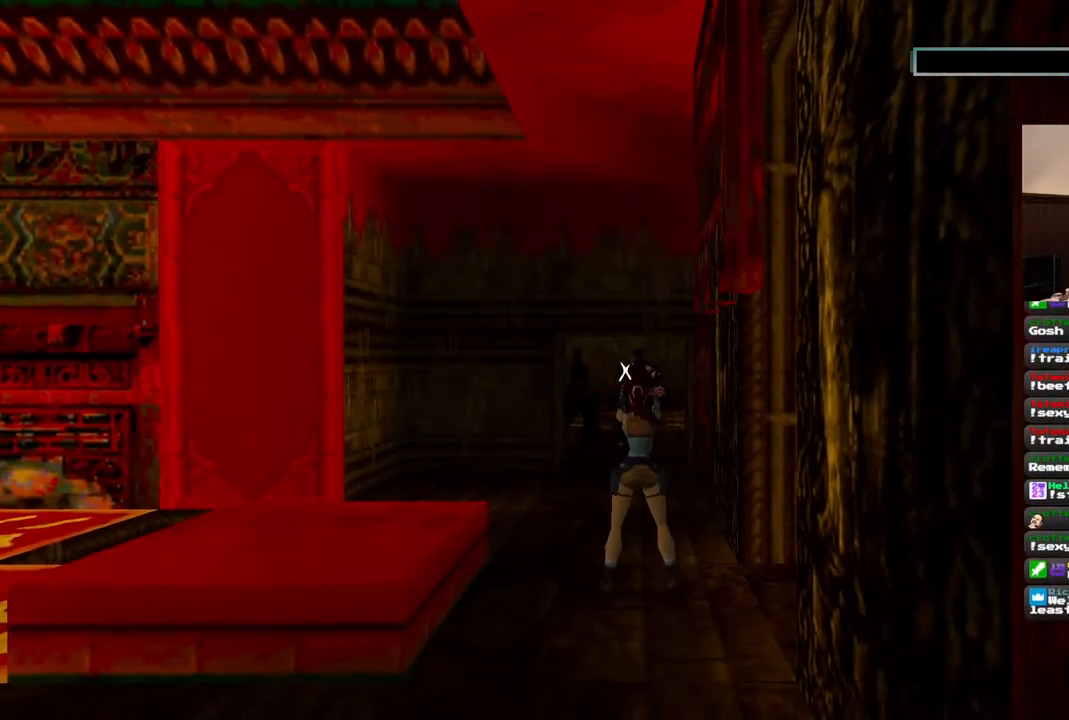
{"dt_ms": 500, "buttons": ["CROSS"], "left_stick": "center", "right_stick": "center"}
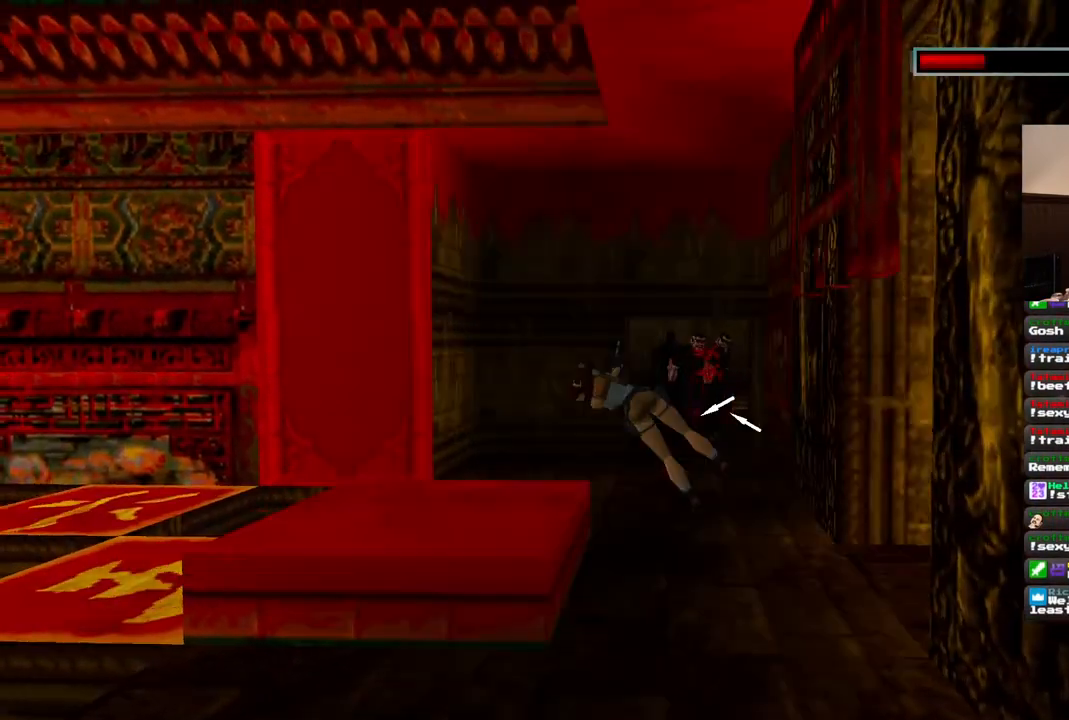
{"dt_ms": 500, "buttons": ["CROSS"], "left_stick": "center", "right_stick": "center", "events": []}
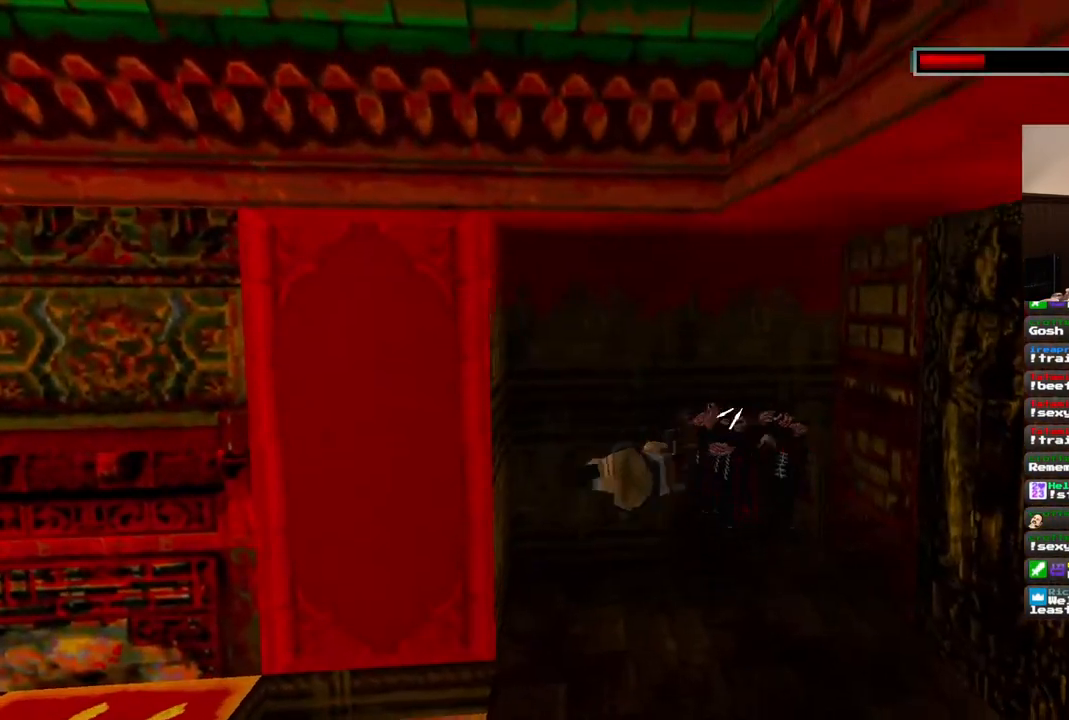
{"dt_ms": 500, "buttons": ["CROSS", "SQUARE", "DPAD_RIGHT"], "left_stick": "center", "right_stick": "center"}
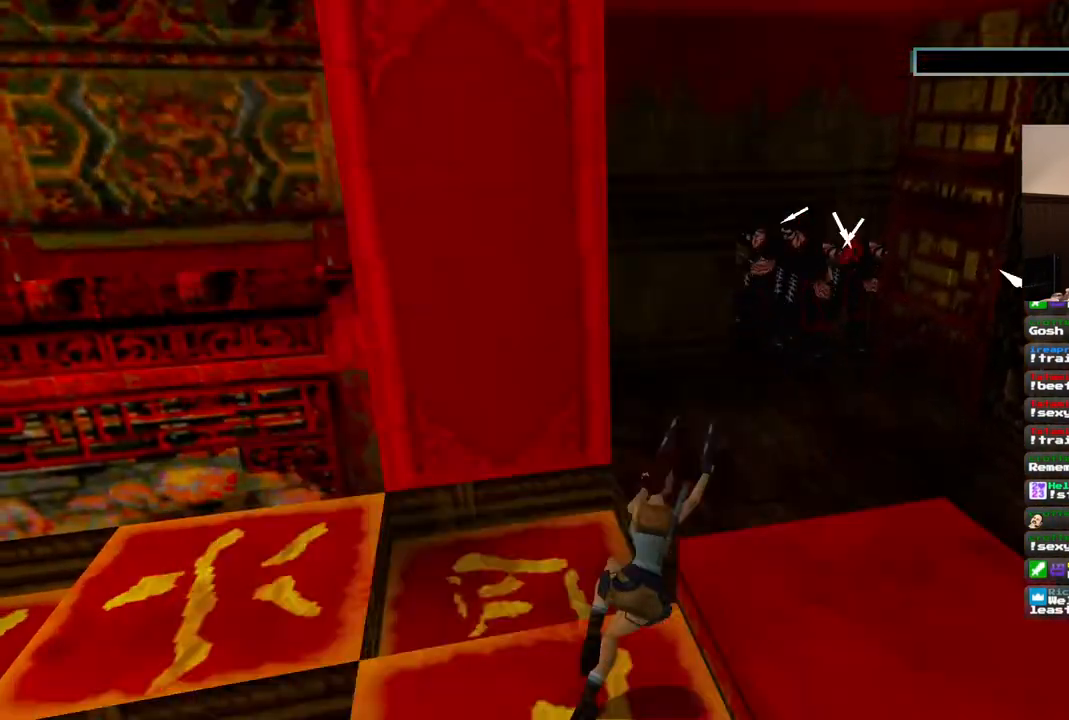
{"dt_ms": 1000, "buttons": ["CROSS"], "left_stick": "center", "right_stick": "center"}
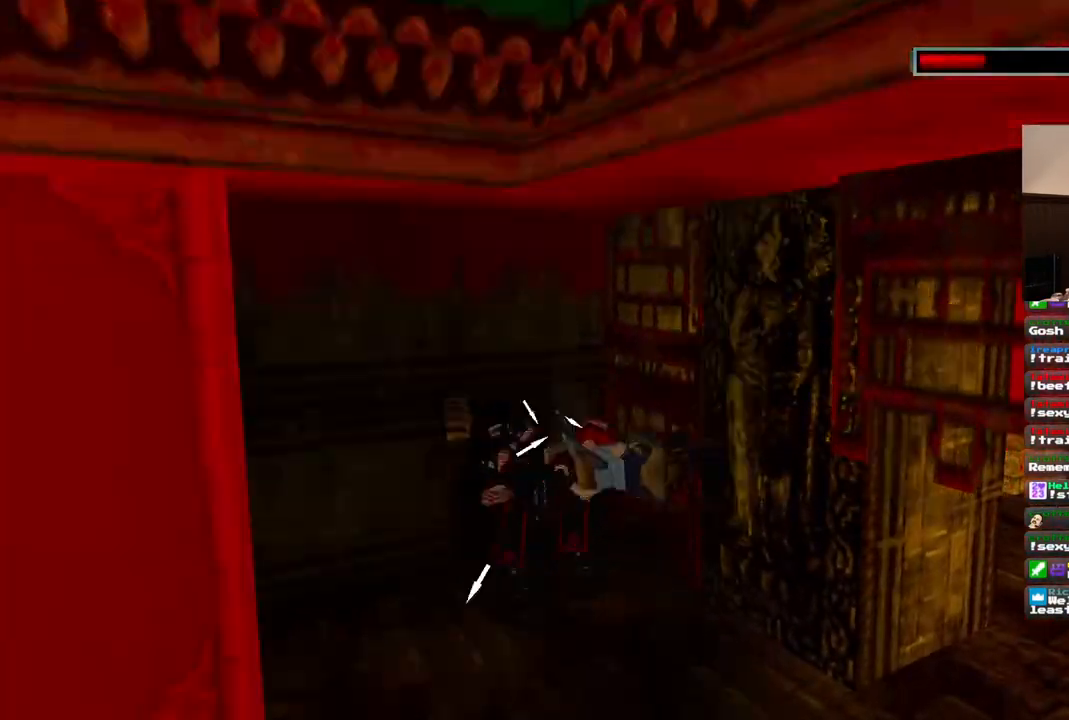
{"dt_ms": 500, "buttons": ["CROSS"], "left_stick": "center", "right_stick": "center", "events": []}
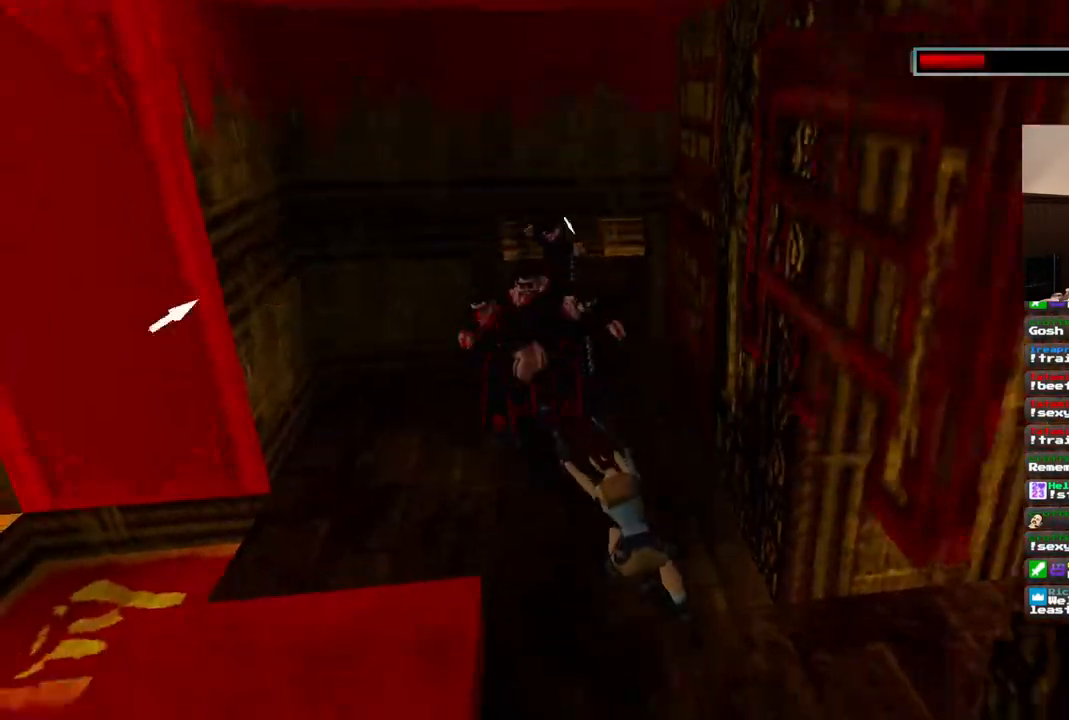
{"dt_ms": 1000, "buttons": ["CROSS"], "left_stick": "center", "right_stick": "center"}
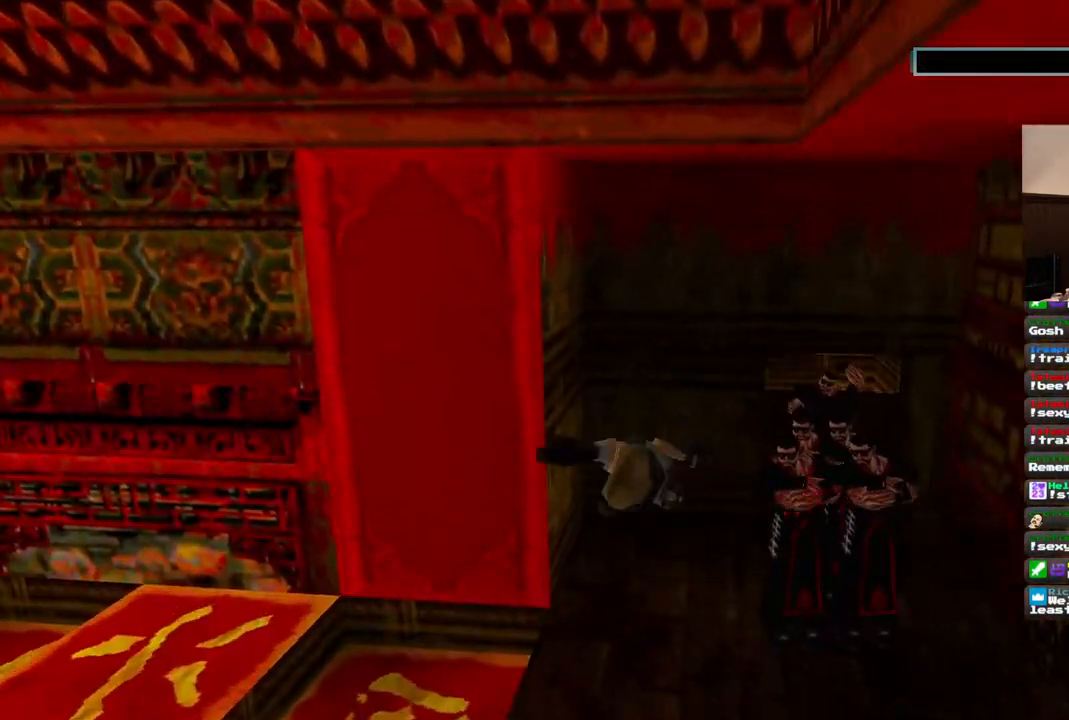
{"dt_ms": 500, "buttons": ["CROSS"], "left_stick": "center", "right_stick": "center", "events": []}
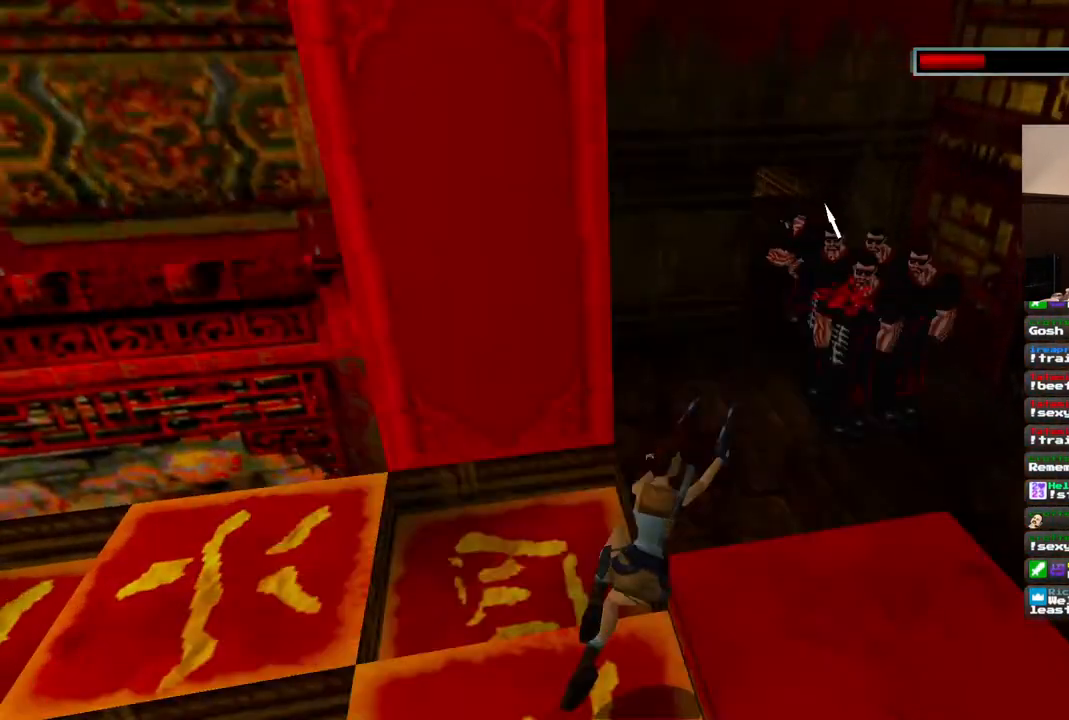
{"dt_ms": 500, "buttons": ["CROSS", "SQUARE", "DPAD_RIGHT"], "left_stick": "center", "right_stick": "center", "events": [[50, "SQUARE", "down"], [150, "DPAD_RIGHT", "down"]]}
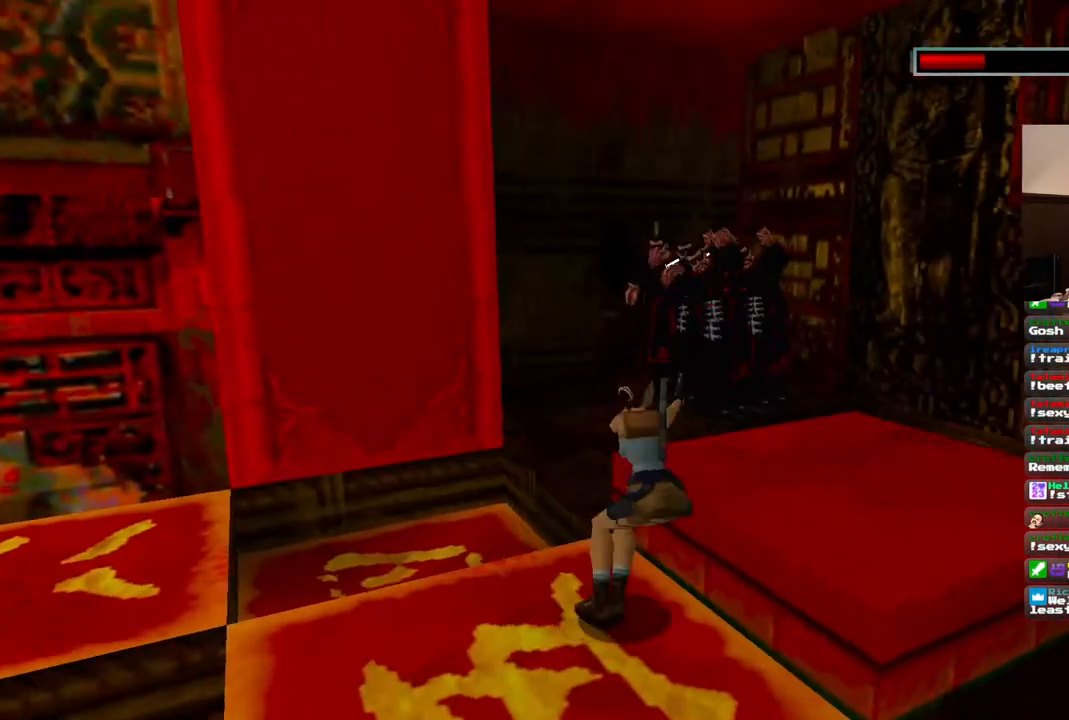
{"dt_ms": 500, "buttons": ["CROSS"], "left_stick": "center", "right_stick": "center"}
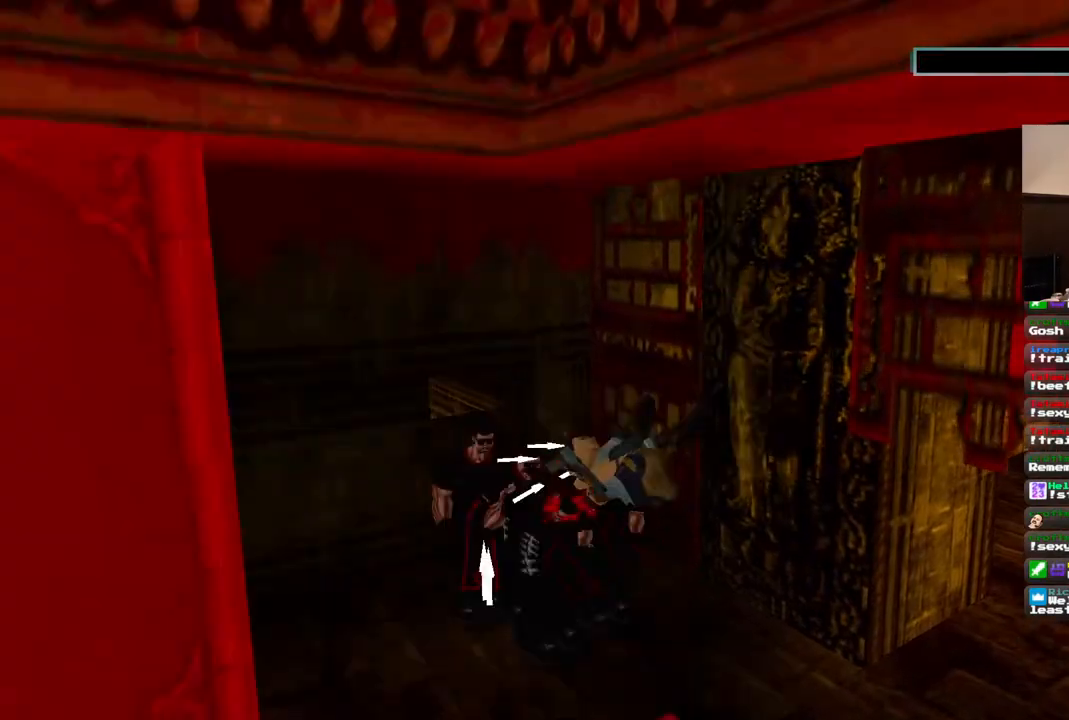
{"dt_ms": 500, "buttons": ["CROSS"], "left_stick": "center", "right_stick": "center", "events": []}
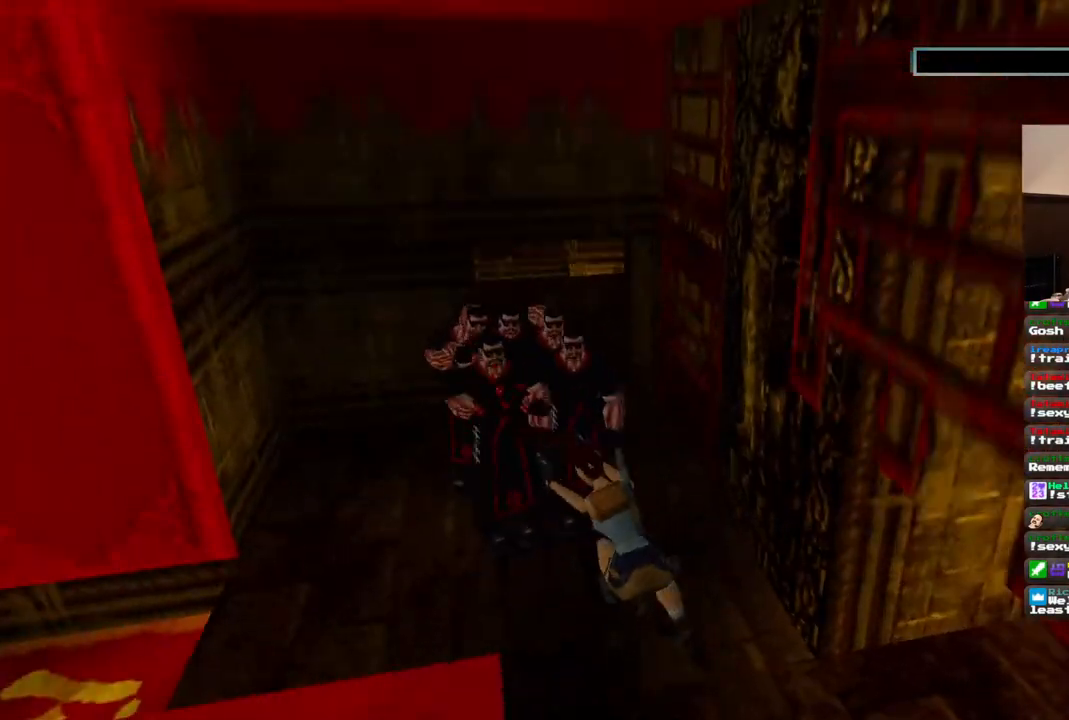
{"dt_ms": 1000, "buttons": ["CROSS"], "left_stick": "center", "right_stick": "center"}
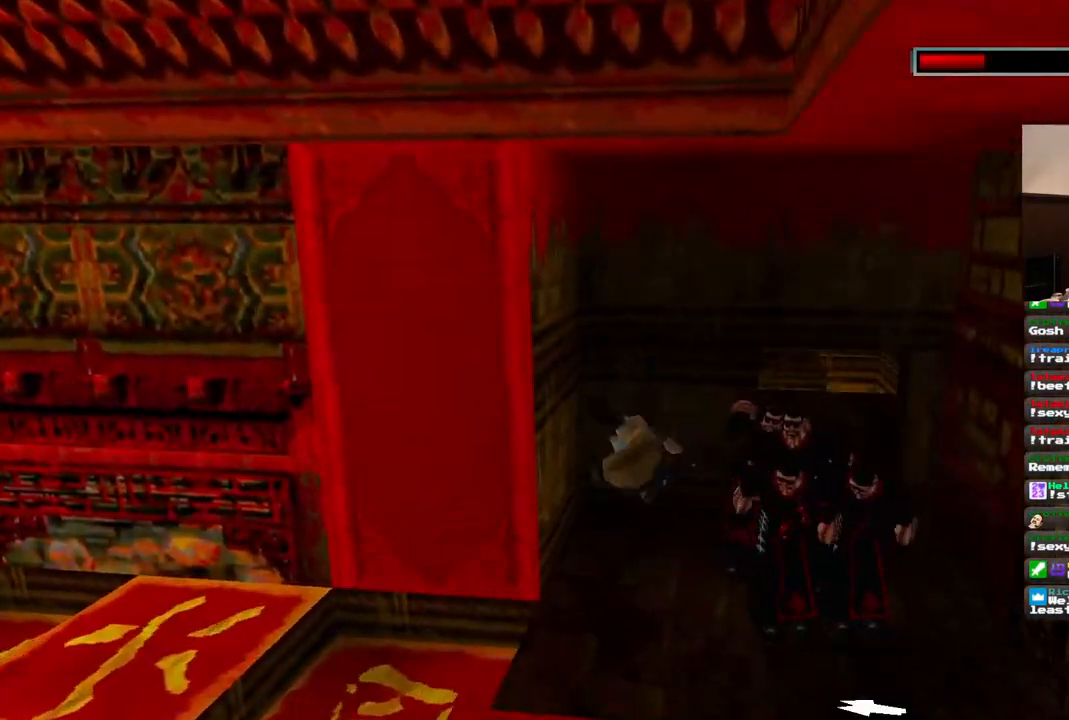
{"dt_ms": 500, "buttons": ["CROSS"], "left_stick": "center", "right_stick": "center", "events": []}
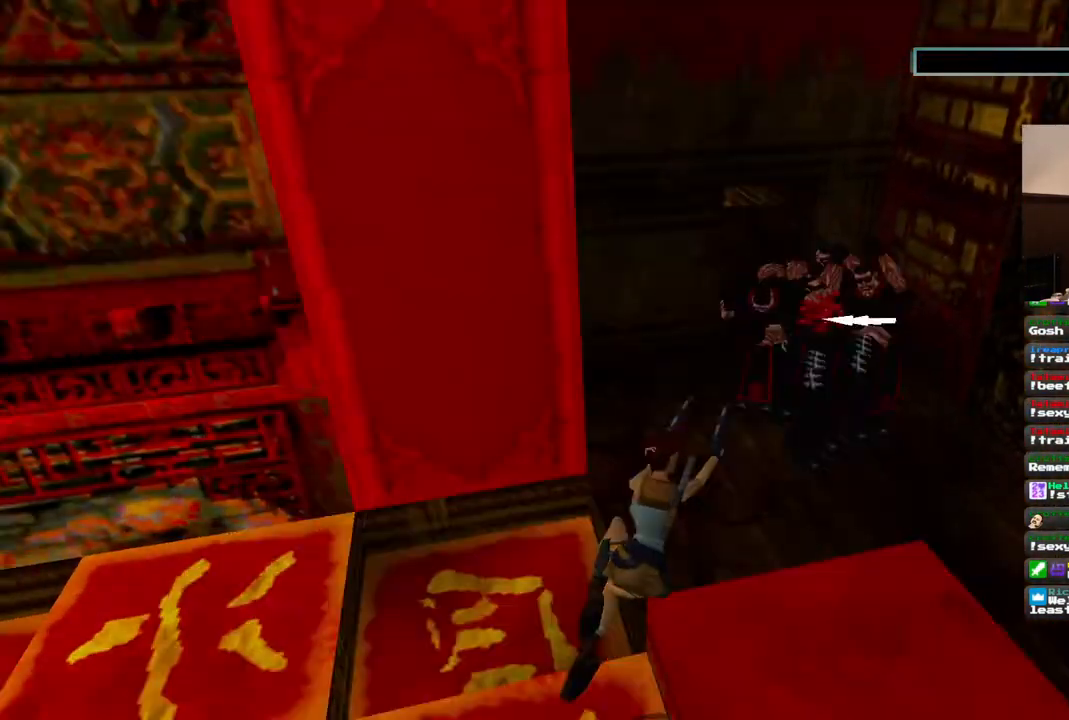
{"dt_ms": 1000, "buttons": ["CROSS"], "left_stick": "center", "right_stick": "center"}
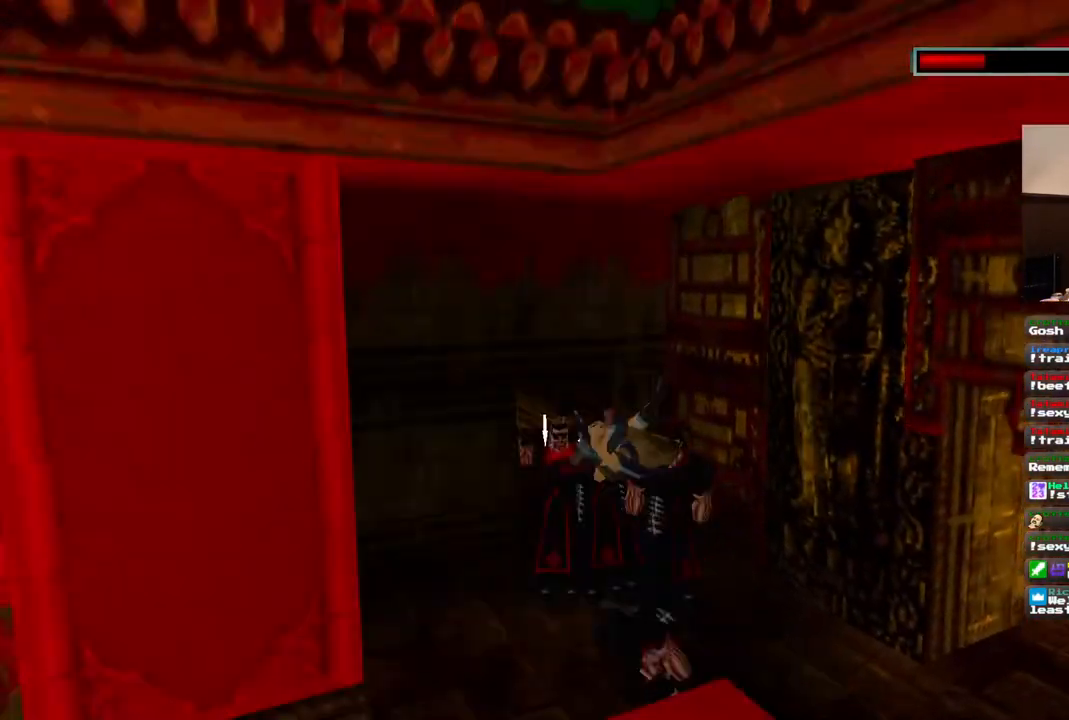
{"dt_ms": 500, "buttons": ["CROSS"], "left_stick": "center", "right_stick": "center", "events": []}